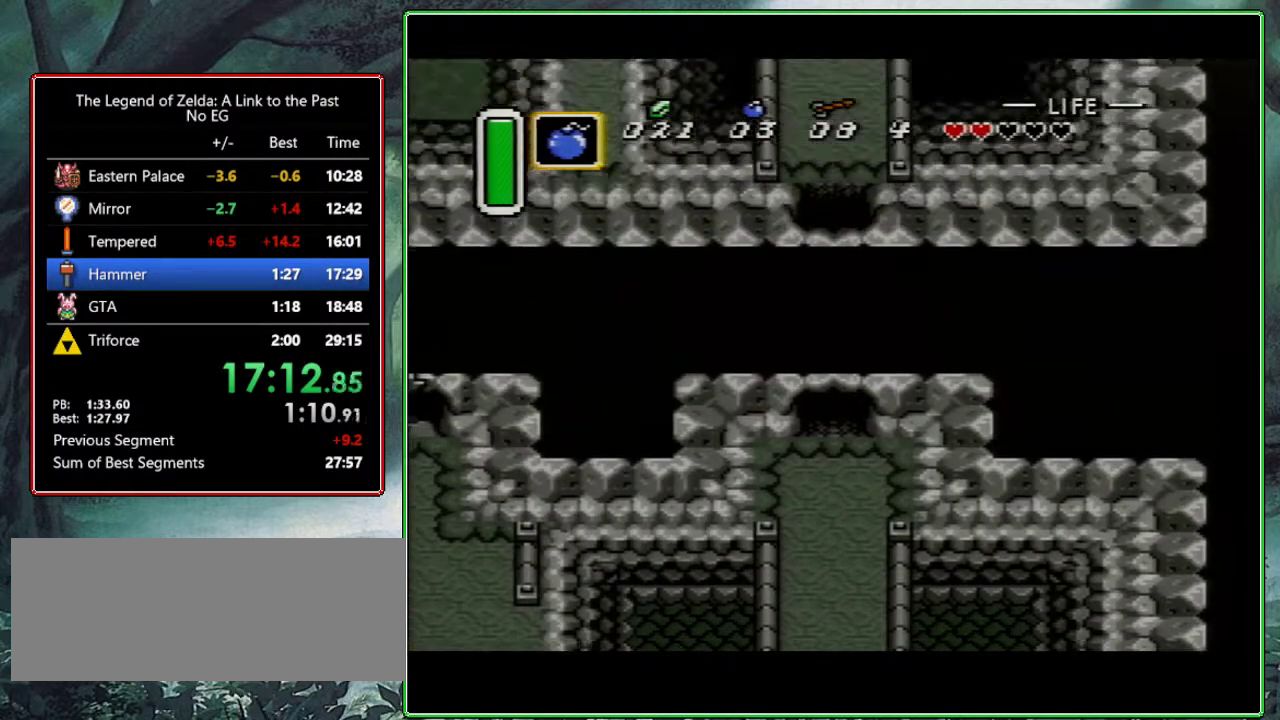
Gameplay with a controller (Nintendo layout); each line is a JSON object with the inputs held at the frame after it. "events" lists button and stick changes between this image and that frame as [ms after this image, input, new state], when the widget could be followed in between. Not read: L3 R3.
{"buttons": ["DPAD_UP", "DPAD_RIGHT"], "events": []}
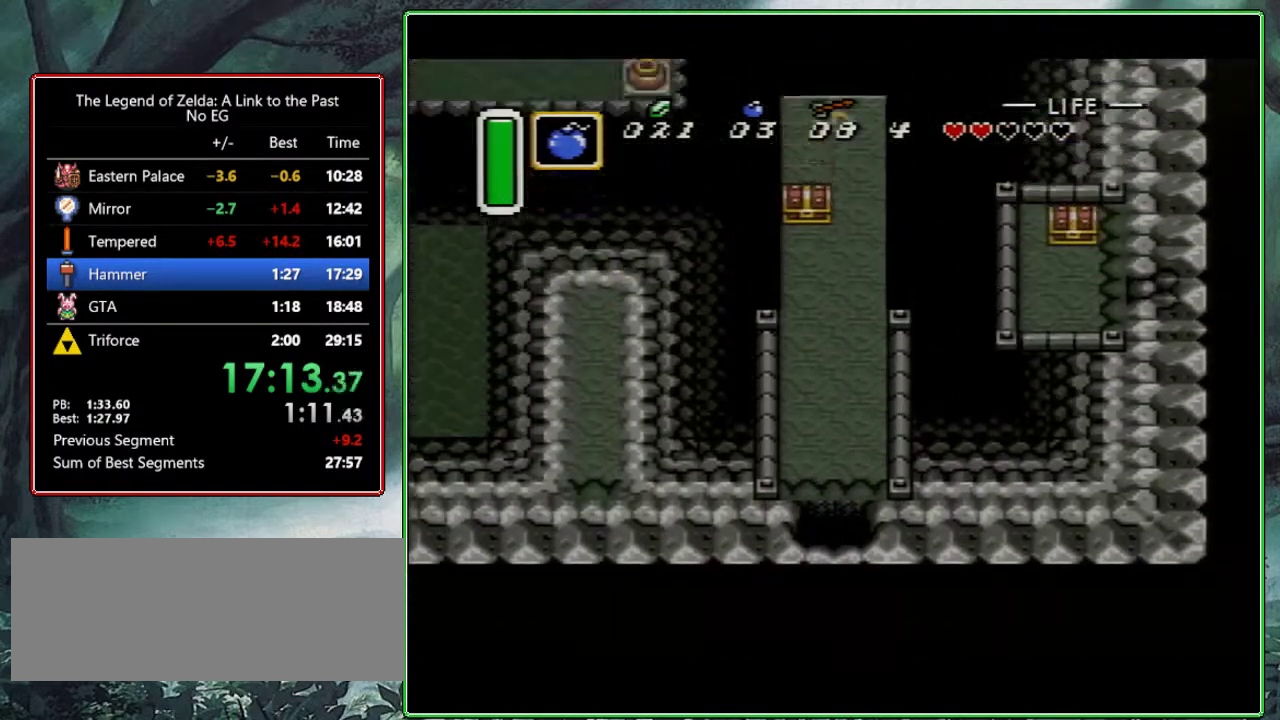
{"buttons": ["DPAD_UP", "DPAD_RIGHT"], "events": []}
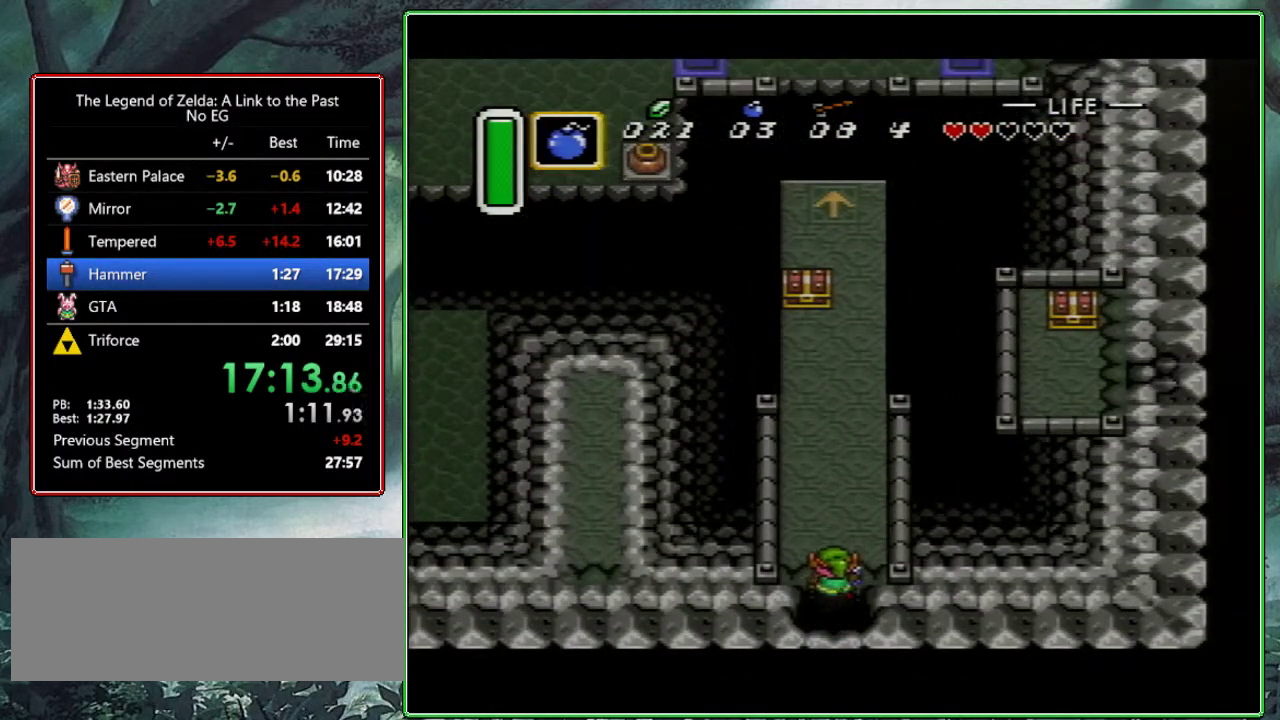
{"buttons": ["A"], "events": [[100, "A", "down"], [217, "DPAD_RIGHT", "up"], [300, "DPAD_UP", "up"]]}
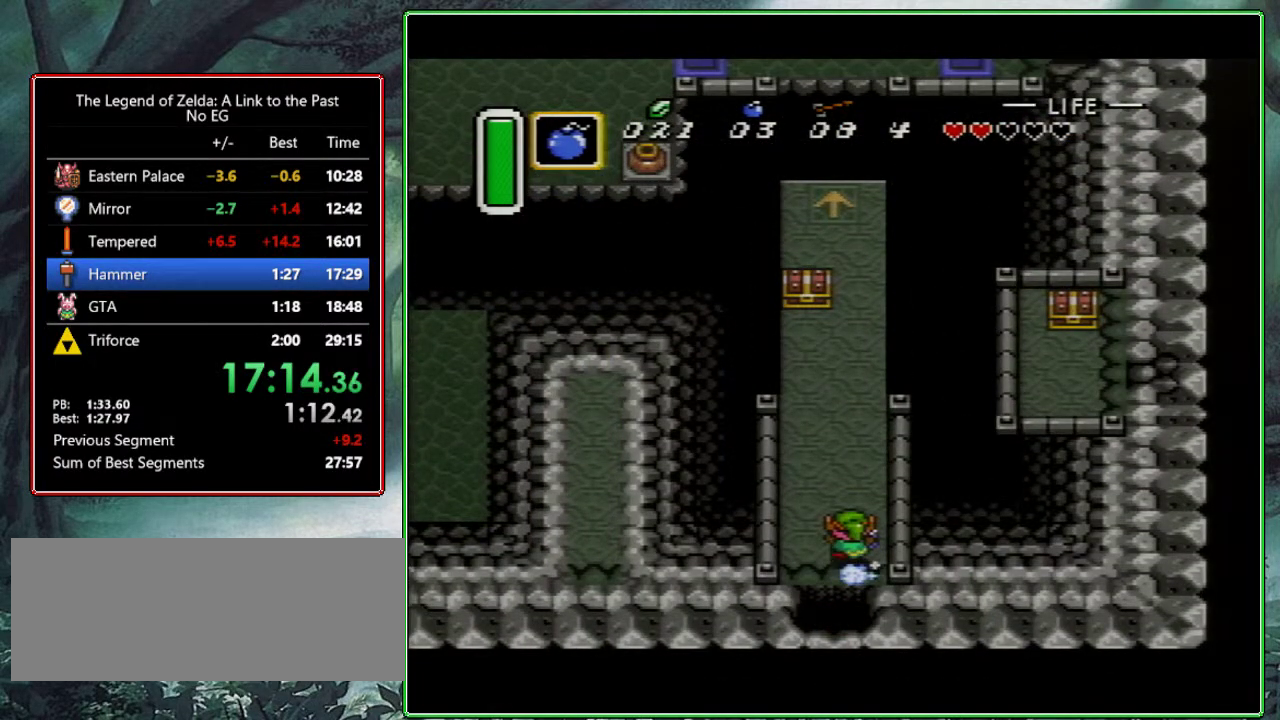
{"buttons": [], "events": [[417, "A", "up"]]}
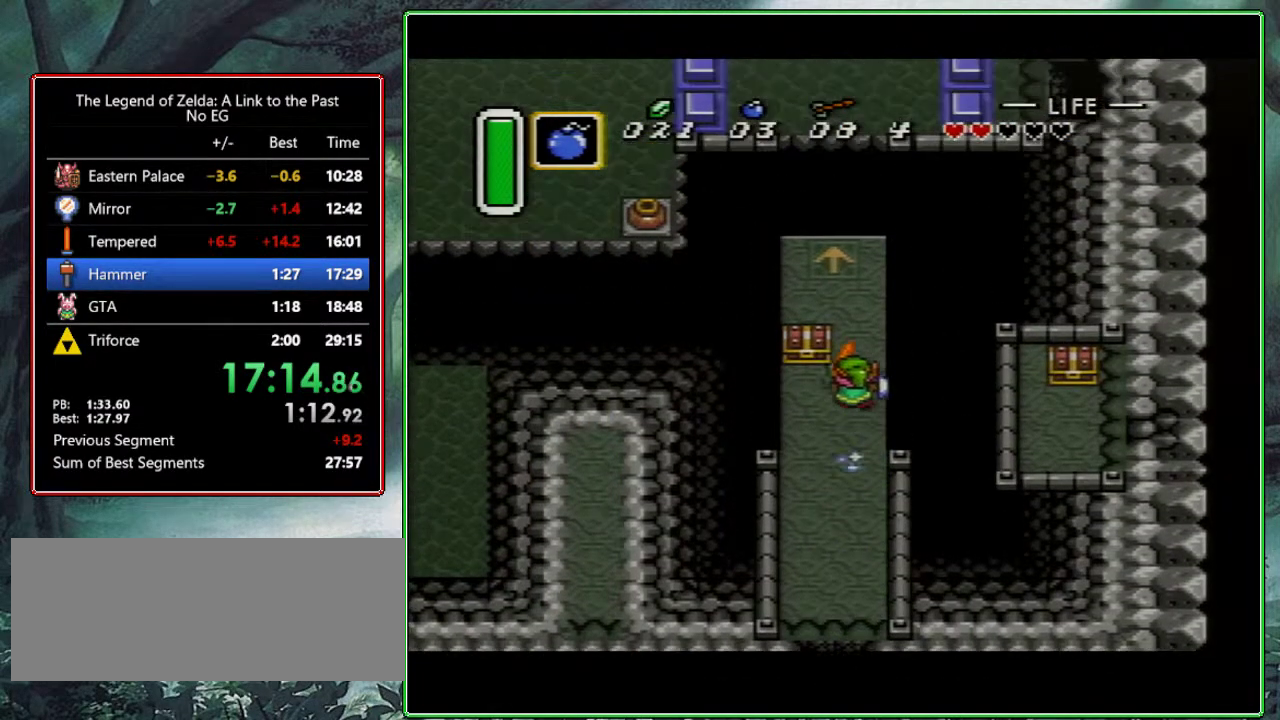
{"buttons": ["DPAD_UP"], "events": [[350, "DPAD_UP", "down"]]}
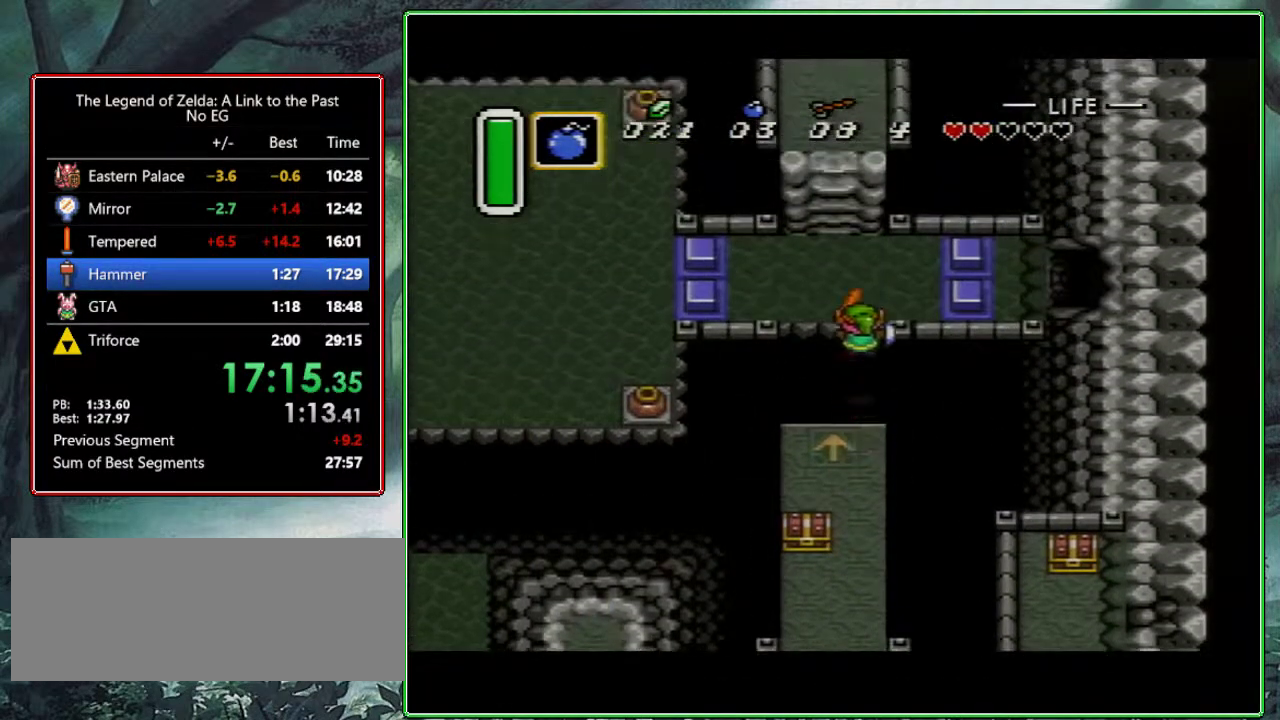
{"buttons": ["DPAD_UP"], "events": [[250, "DPAD_LEFT", "down"], [400, "DPAD_LEFT", "up"]]}
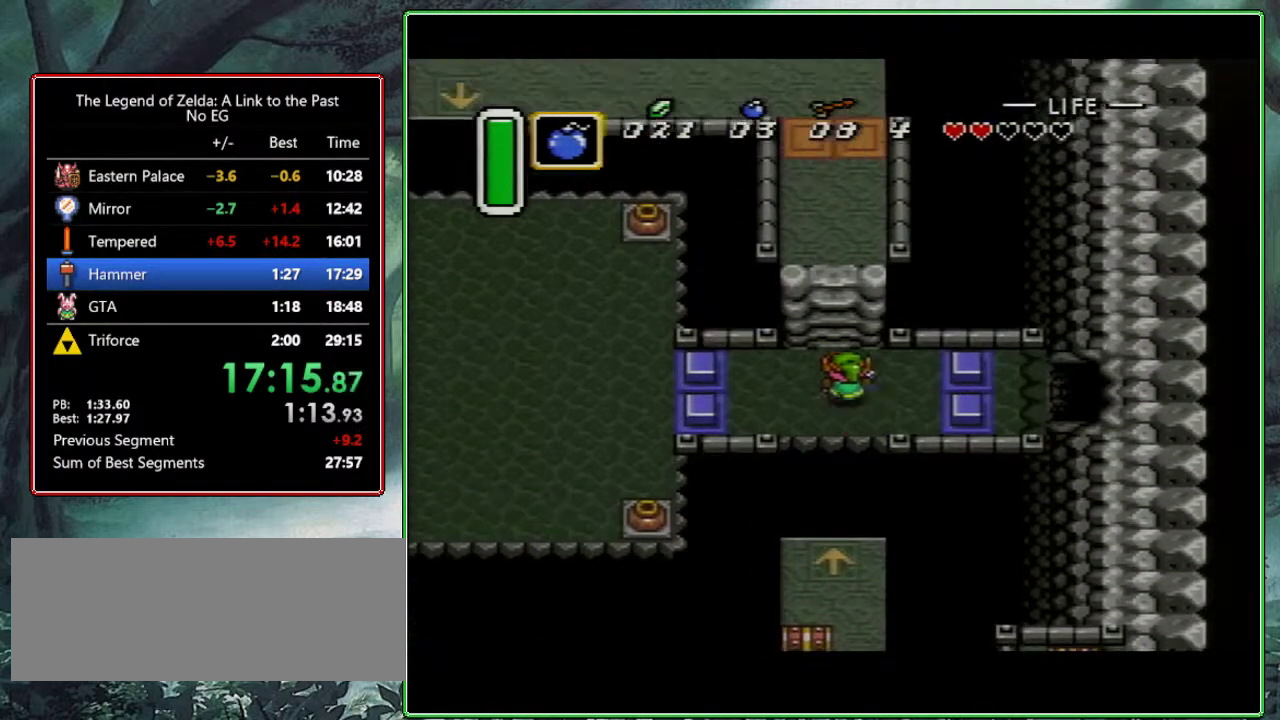
{"buttons": ["DPAD_UP"], "events": []}
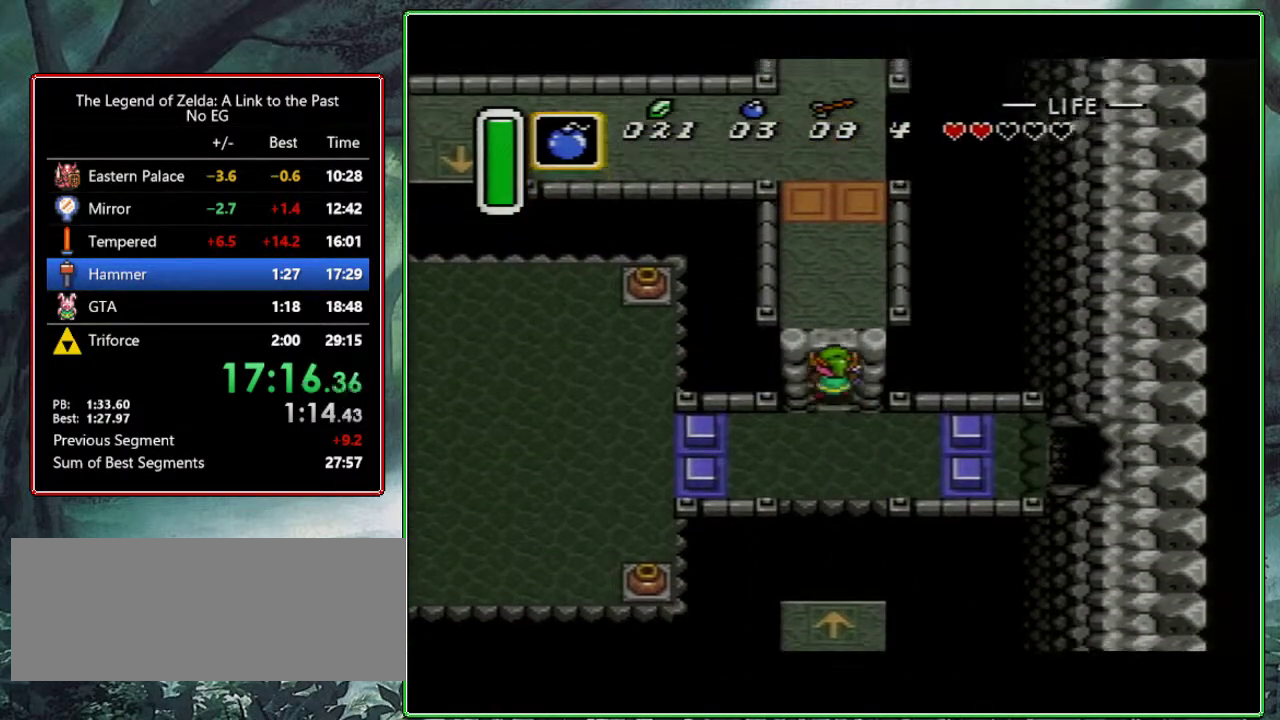
{"buttons": ["DPAD_UP"], "events": []}
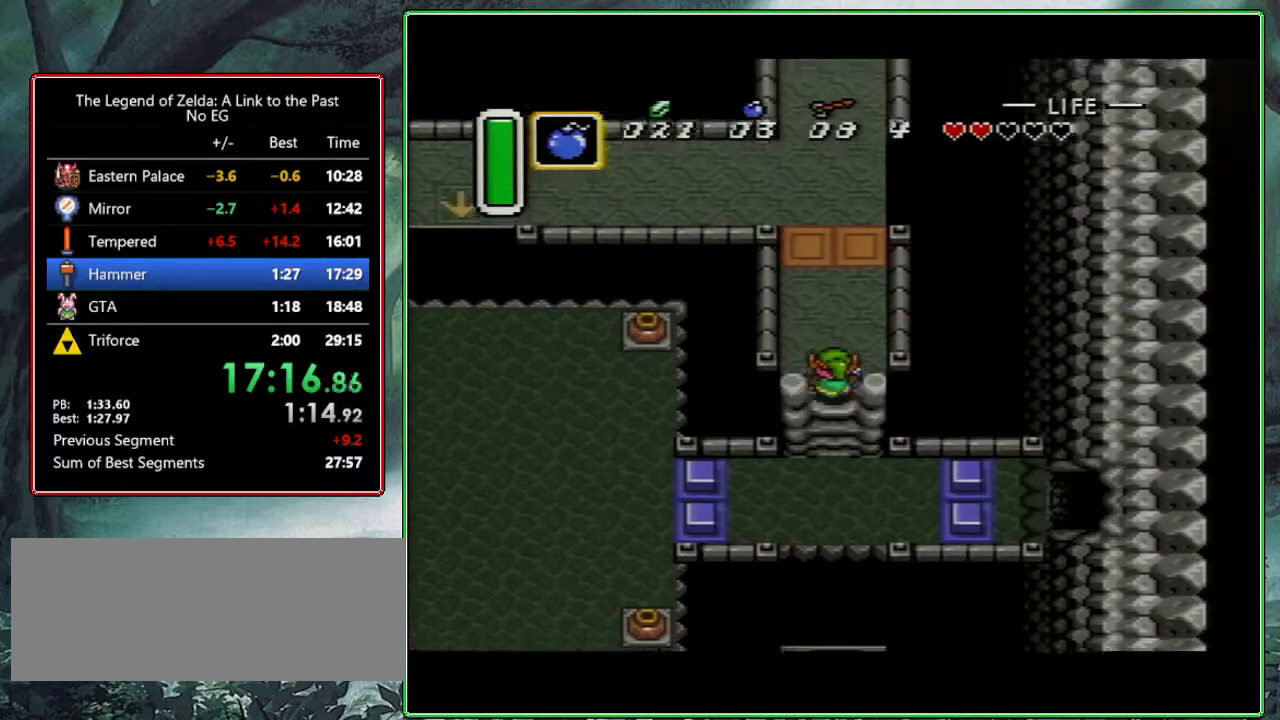
{"buttons": ["DPAD_UP"], "events": []}
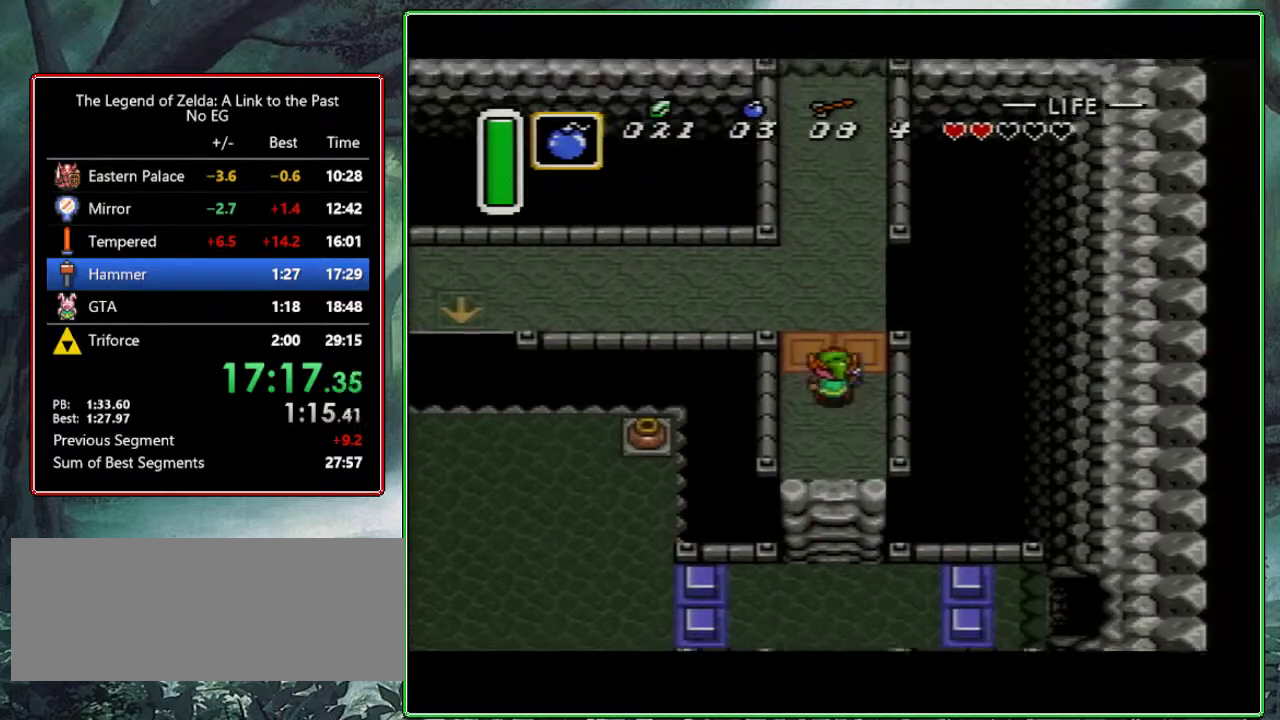
{"buttons": ["A"], "events": [[233, "A", "down"], [267, "DPAD_UP", "up"], [350, "DPAD_LEFT", "down"], [450, "DPAD_LEFT", "up"]]}
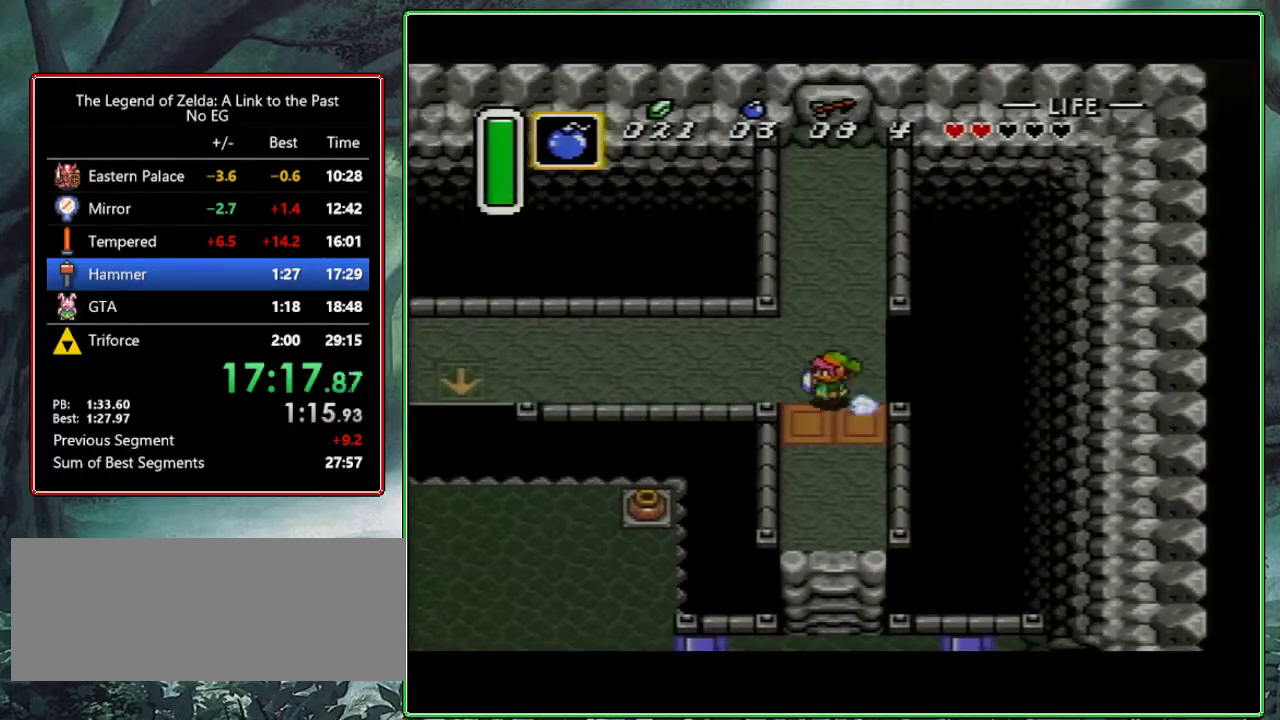
{"buttons": [], "events": [[350, "A", "up"]]}
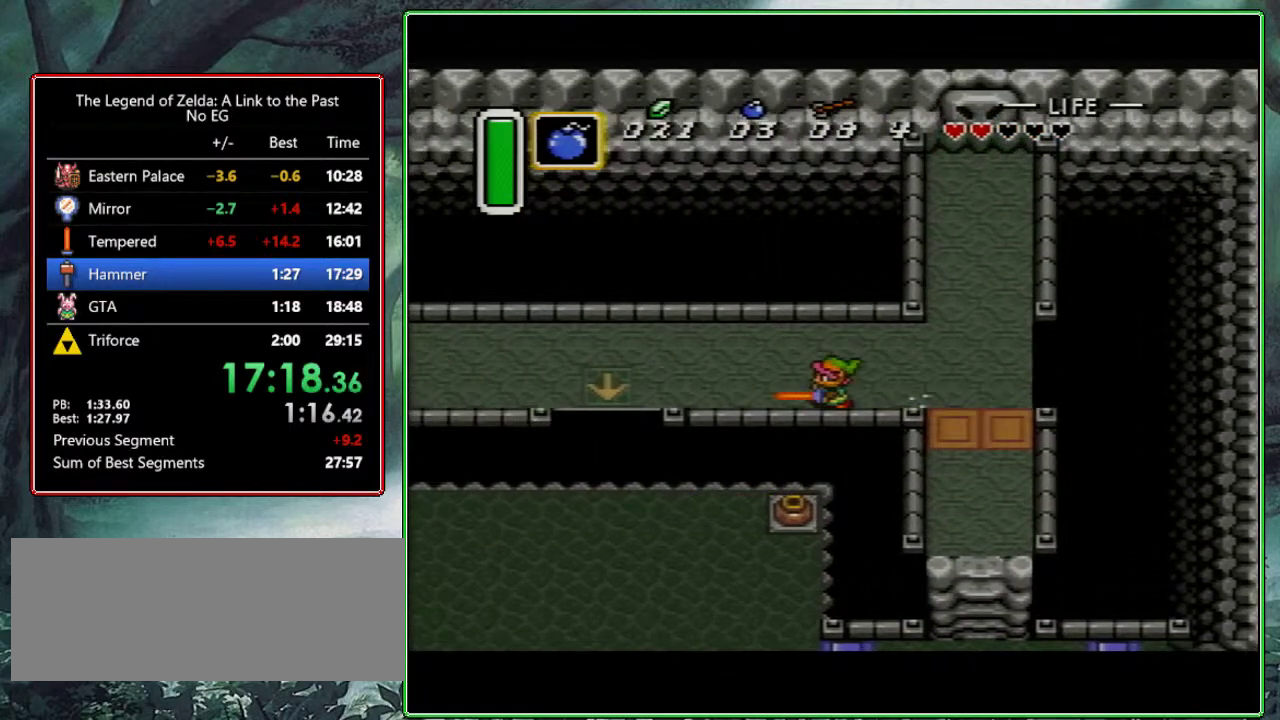
{"buttons": [], "events": []}
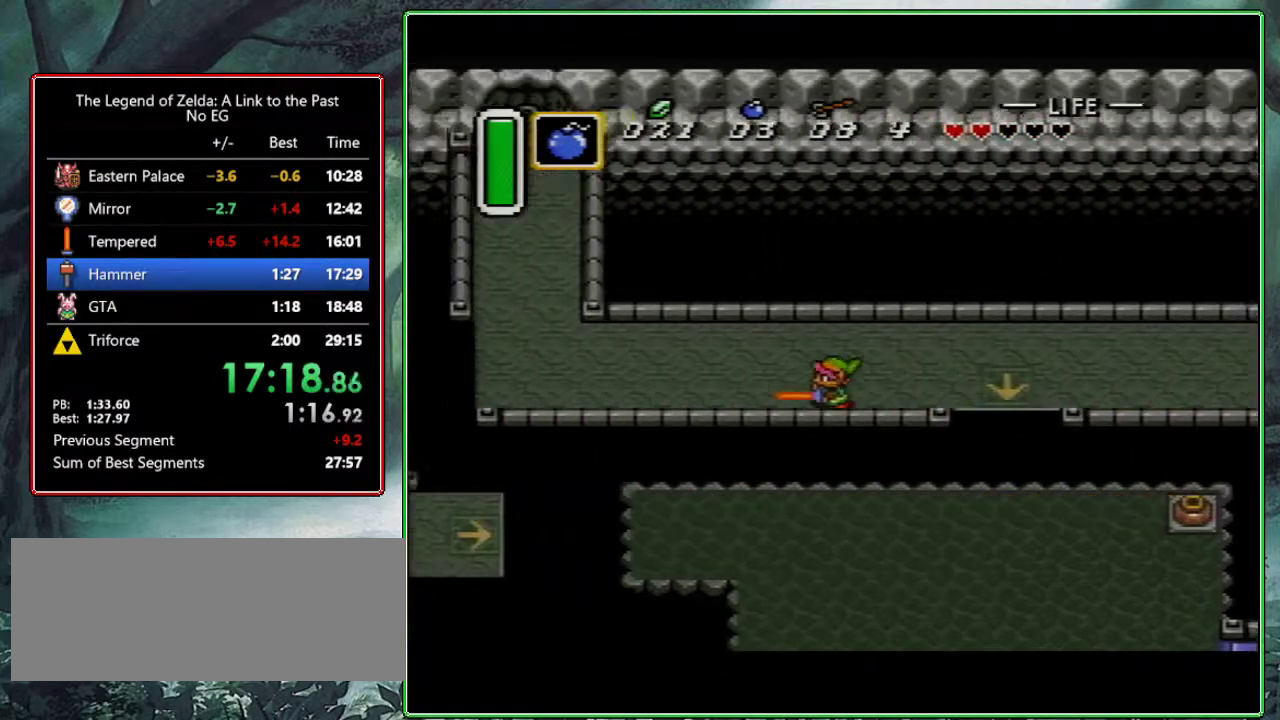
{"buttons": ["A"], "events": [[317, "DPAD_RIGHT", "down"], [367, "A", "down"], [417, "DPAD_RIGHT", "up"]]}
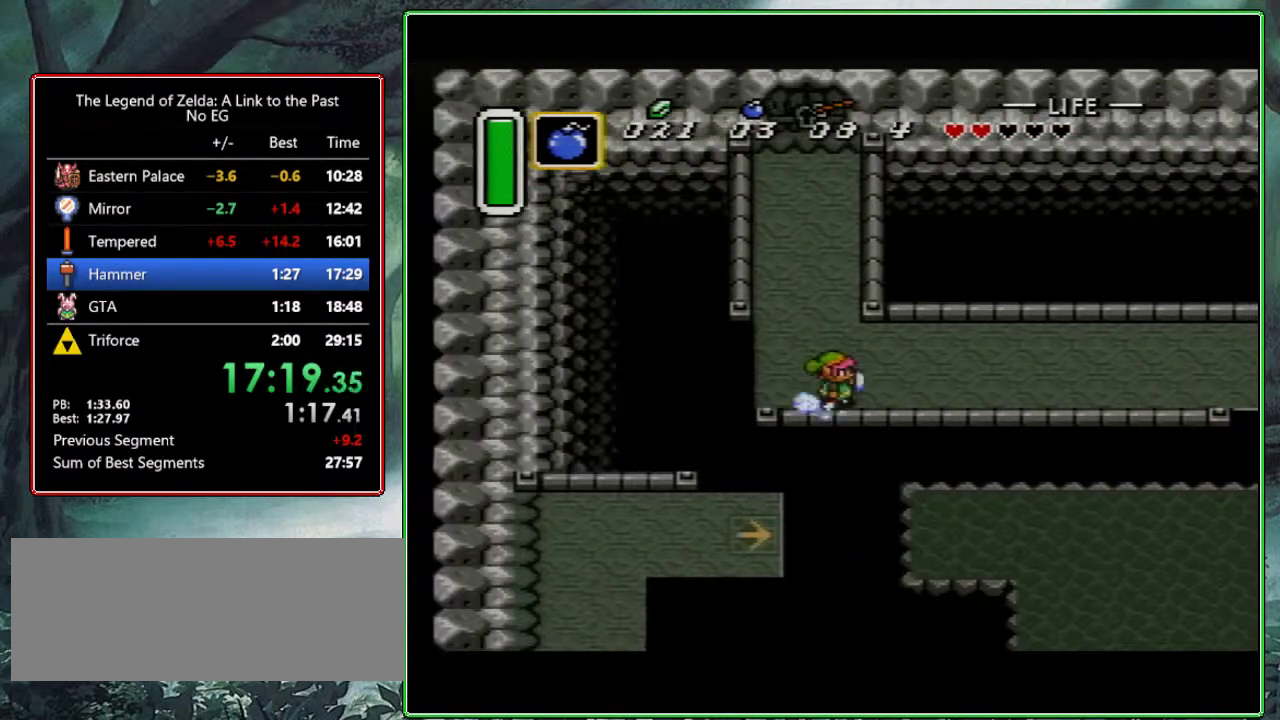
{"buttons": ["A"], "events": [[183, "DPAD_UP", "down"], [283, "DPAD_UP", "up"]]}
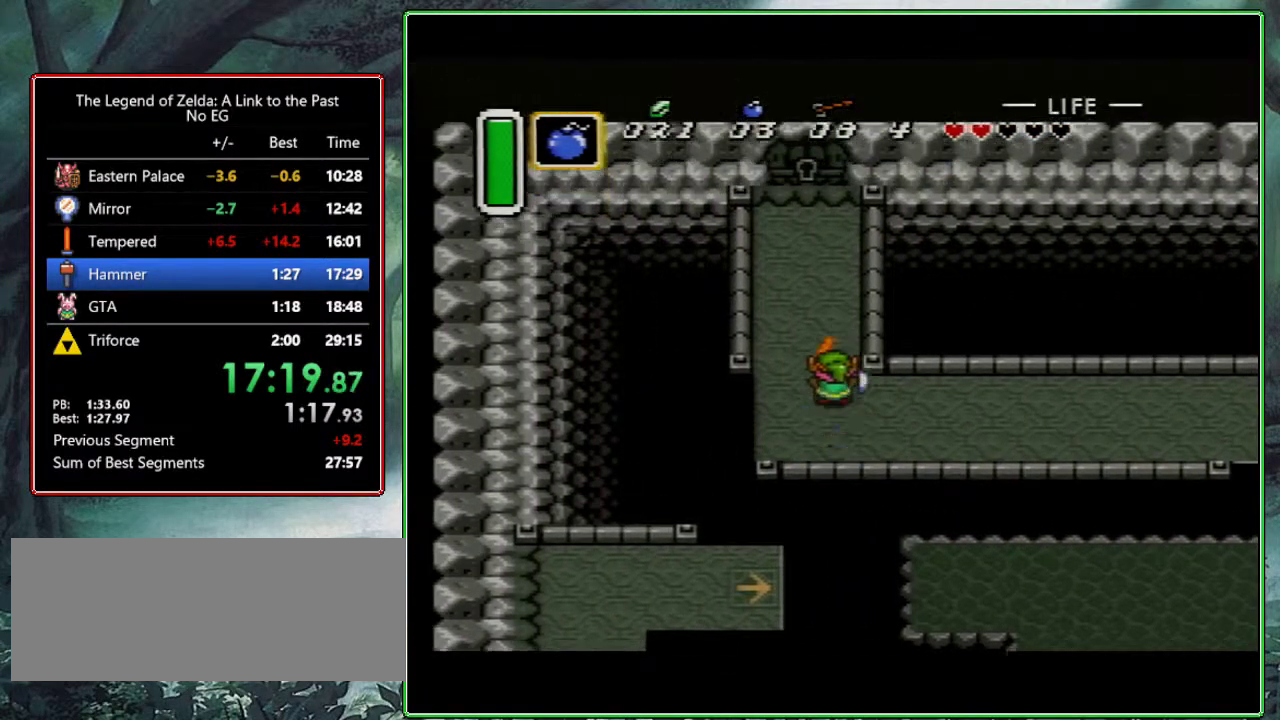
{"buttons": ["A"], "events": []}
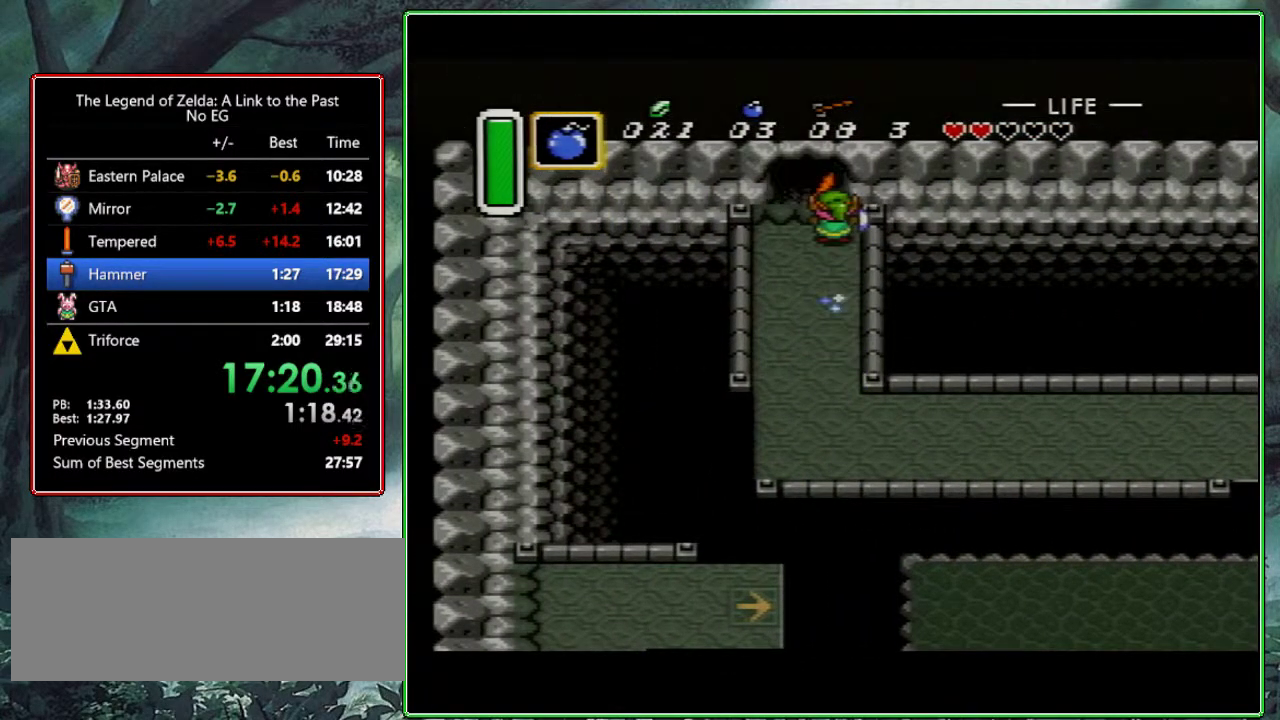
{"buttons": [], "events": [[17, "A", "up"]]}
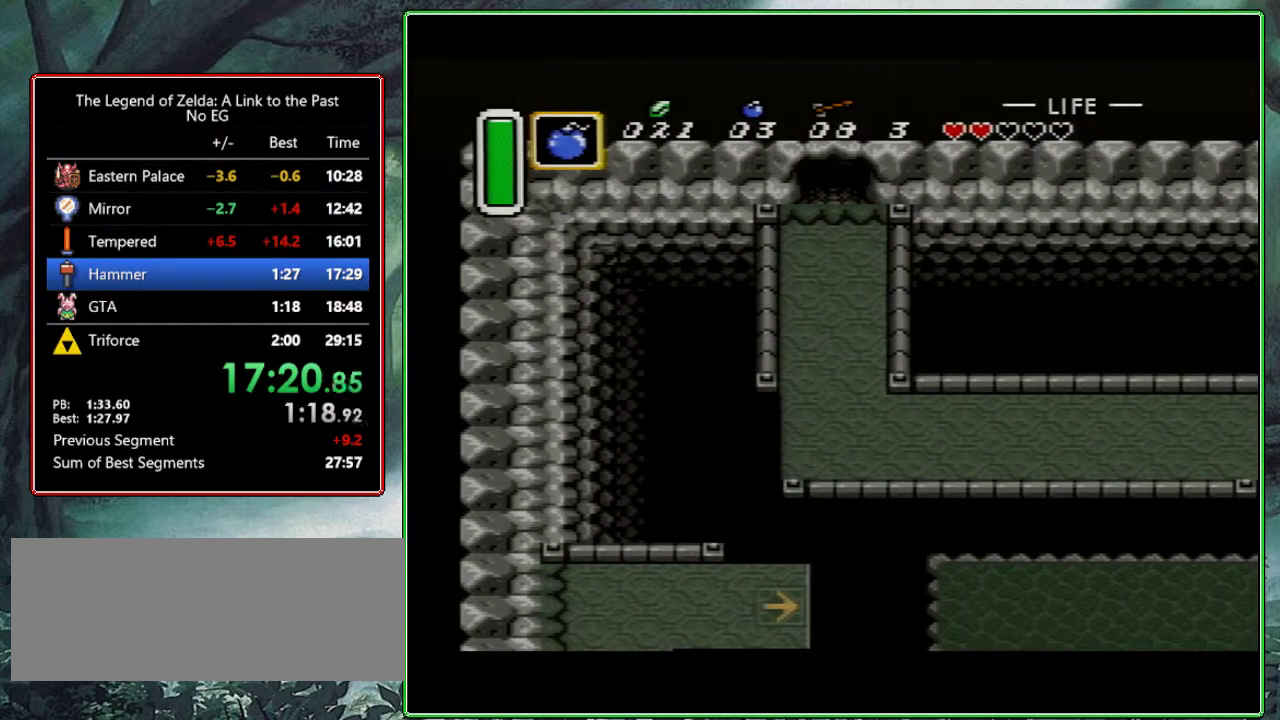
{"buttons": ["DPAD_UP"], "events": [[17, "DPAD_UP", "down"]]}
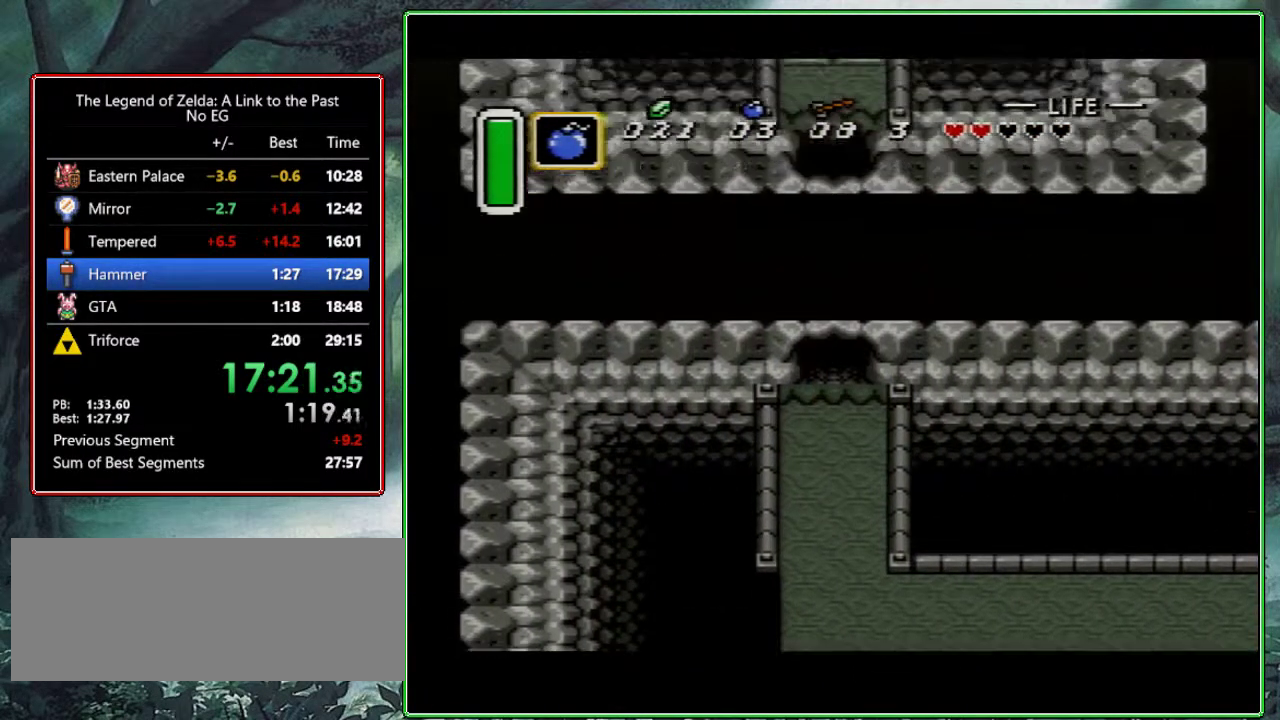
{"buttons": ["DPAD_UP"], "events": []}
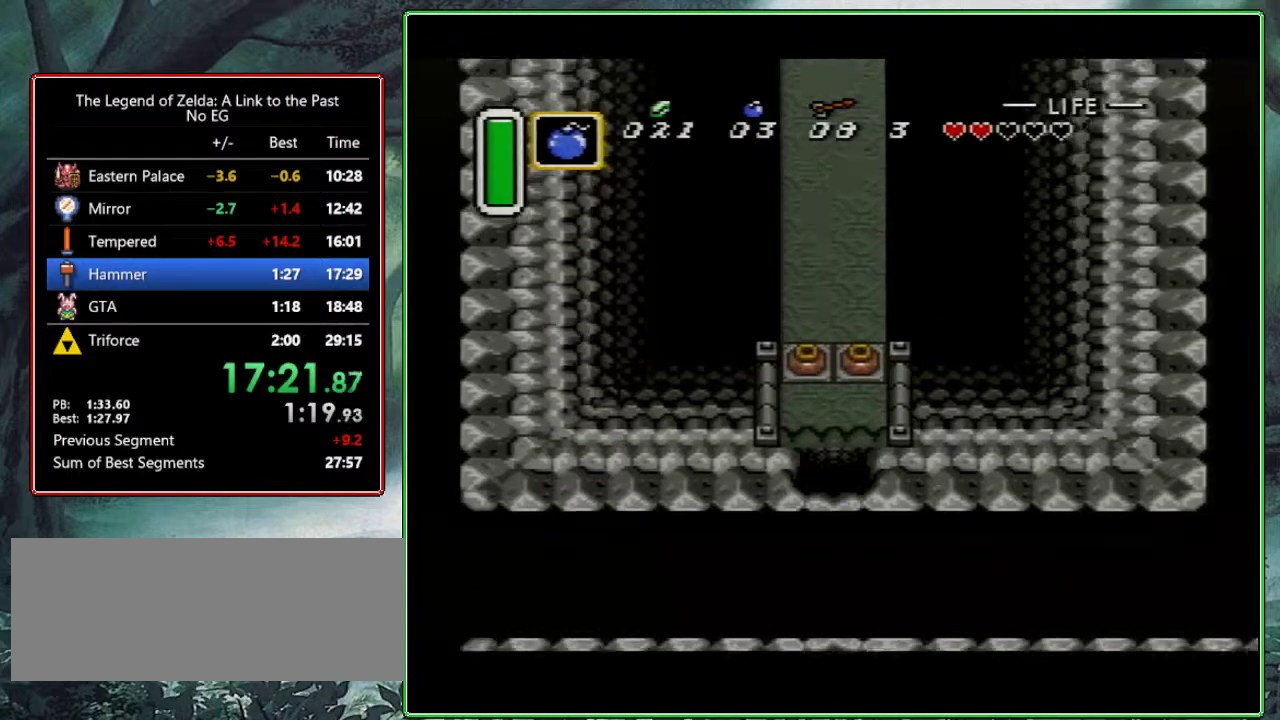
{"buttons": ["DPAD_UP"], "events": []}
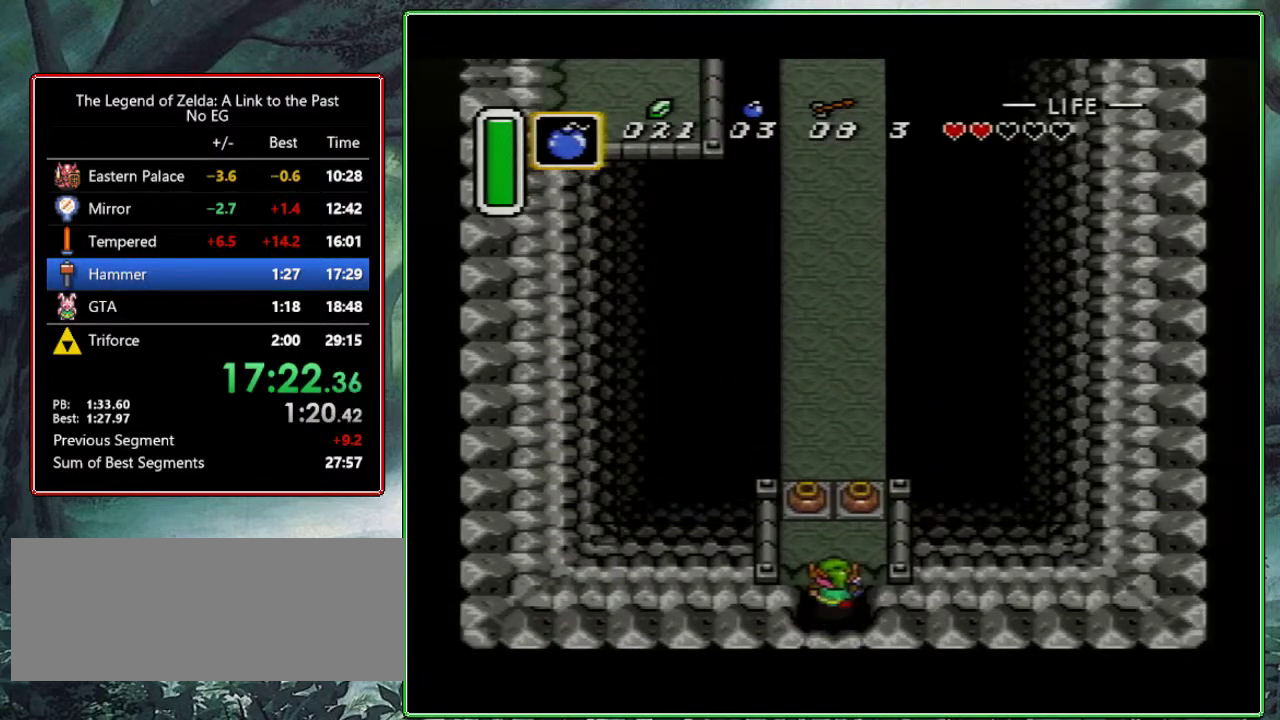
{"buttons": [], "events": [[267, "A", "down"], [317, "DPAD_UP", "up"], [400, "A", "up"]]}
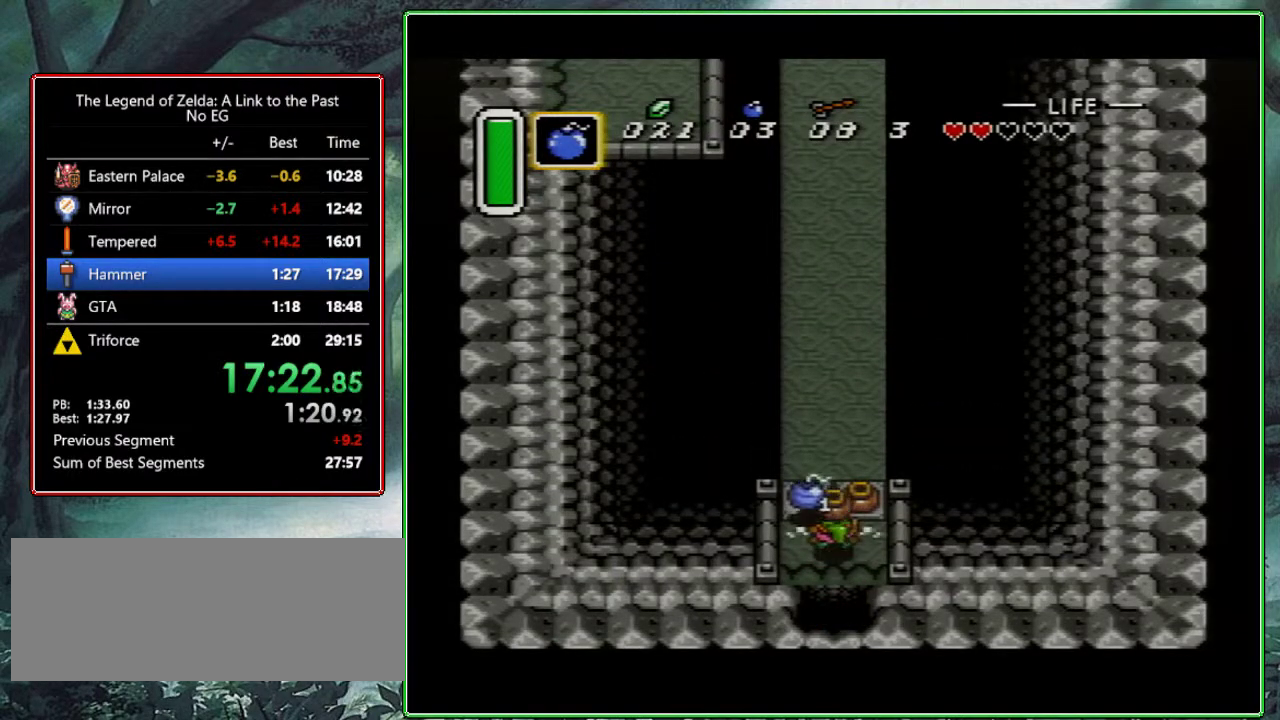
{"buttons": ["A"], "events": [[150, "B", "down"], [250, "B", "up"], [400, "DPAD_LEFT", "down"], [417, "A", "down"], [483, "DPAD_LEFT", "up"]]}
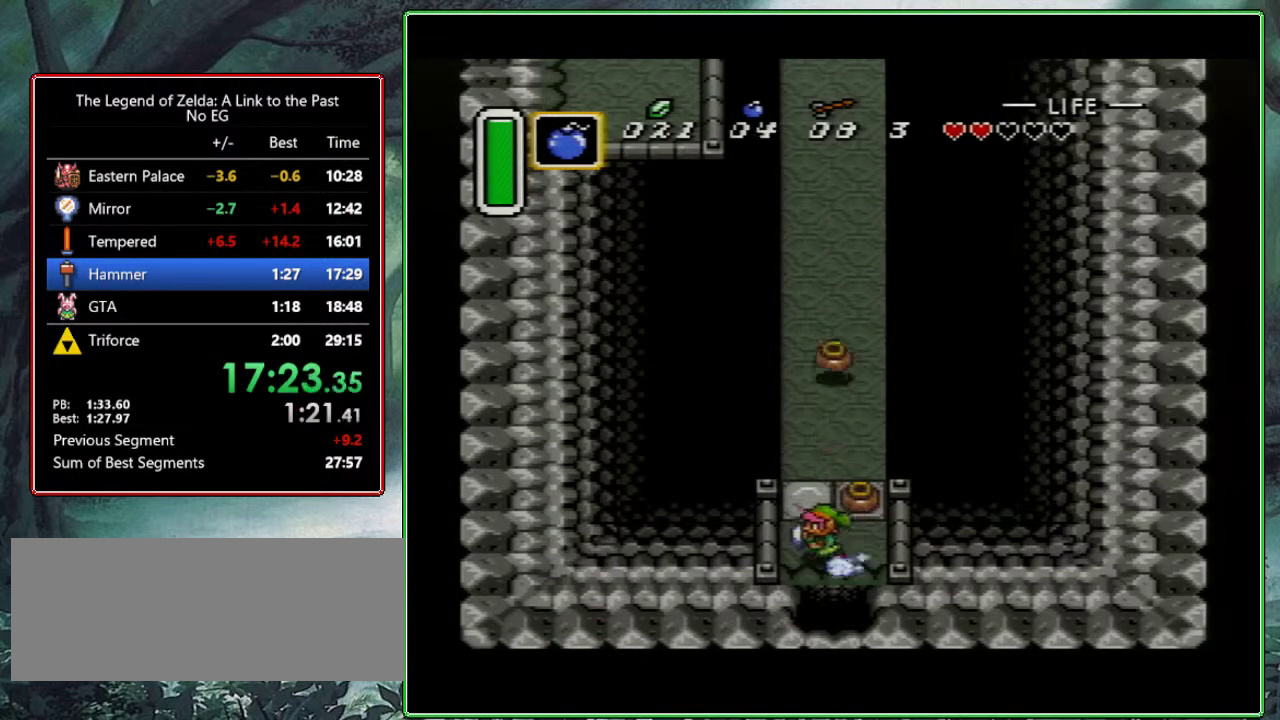
{"buttons": ["A"], "events": [[150, "DPAD_UP", "down"], [250, "DPAD_UP", "up"]]}
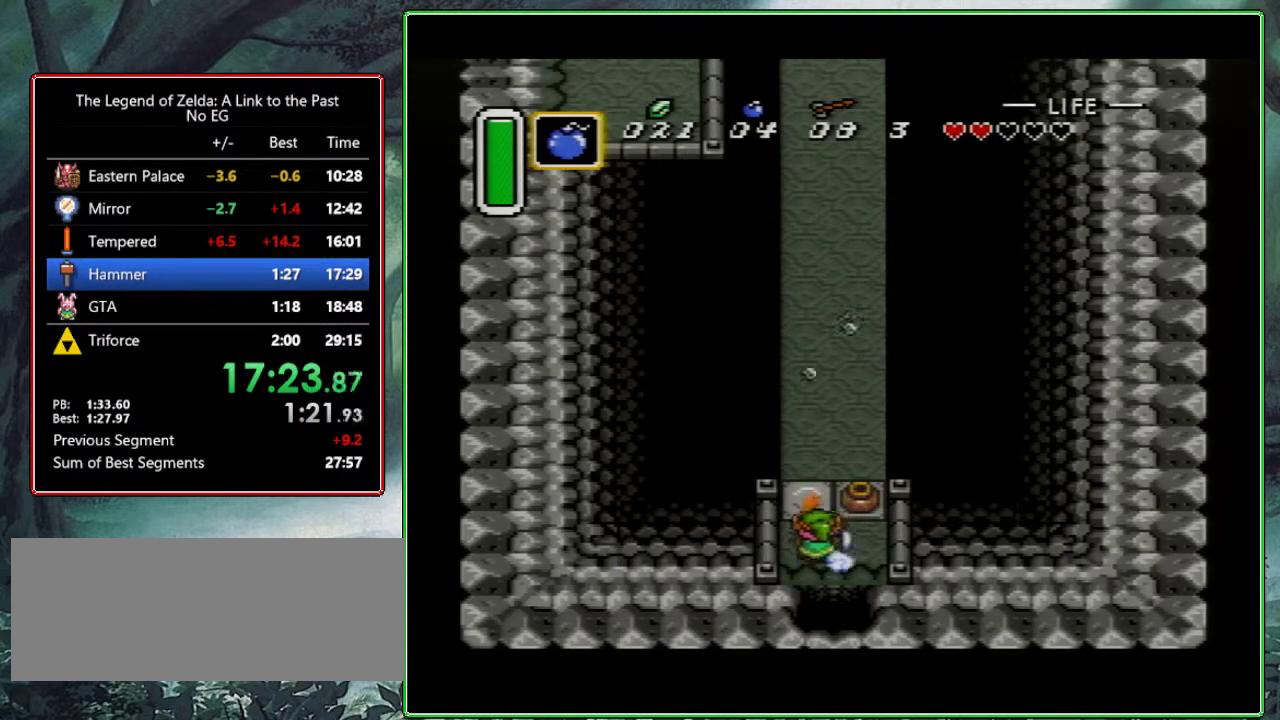
{"buttons": [], "events": [[117, "A", "up"]]}
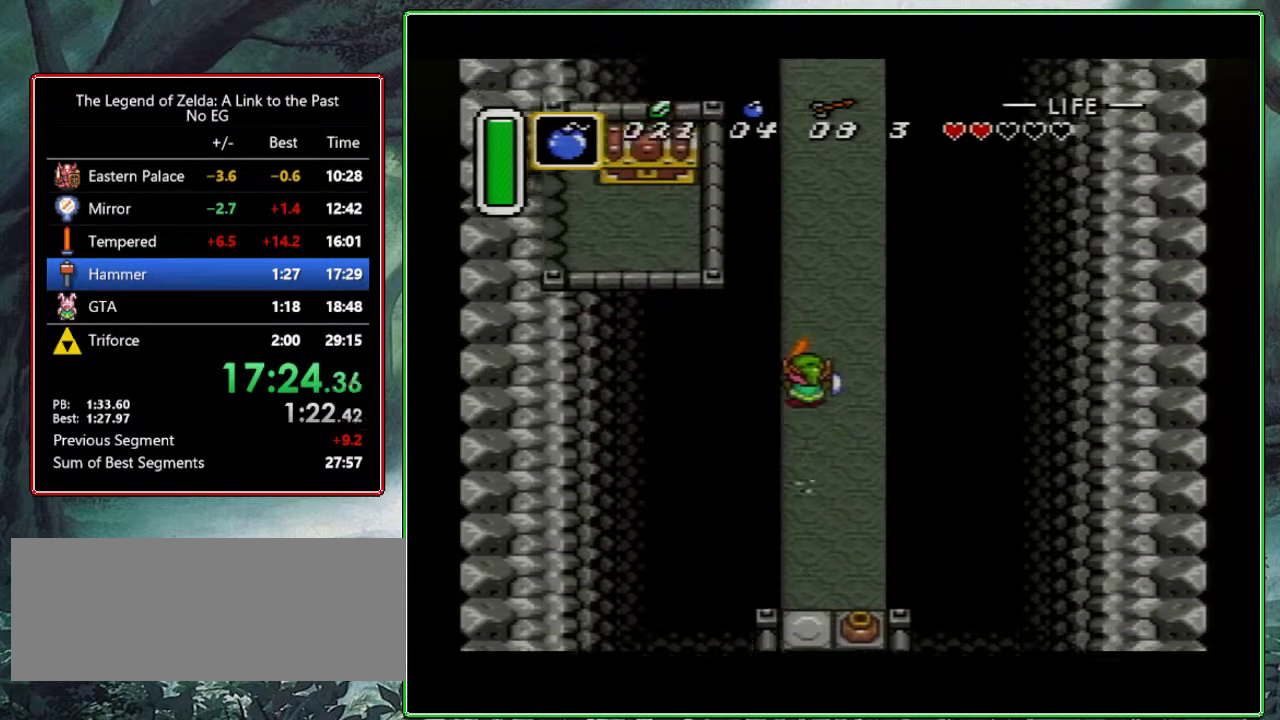
{"buttons": ["B", "DPAD_DOWN"], "events": [[83, "DPAD_RIGHT", "down"], [100, "B", "down"], [167, "DPAD_RIGHT", "up"], [250, "B", "up"], [467, "DPAD_DOWN", "down"], [500, "B", "down"]]}
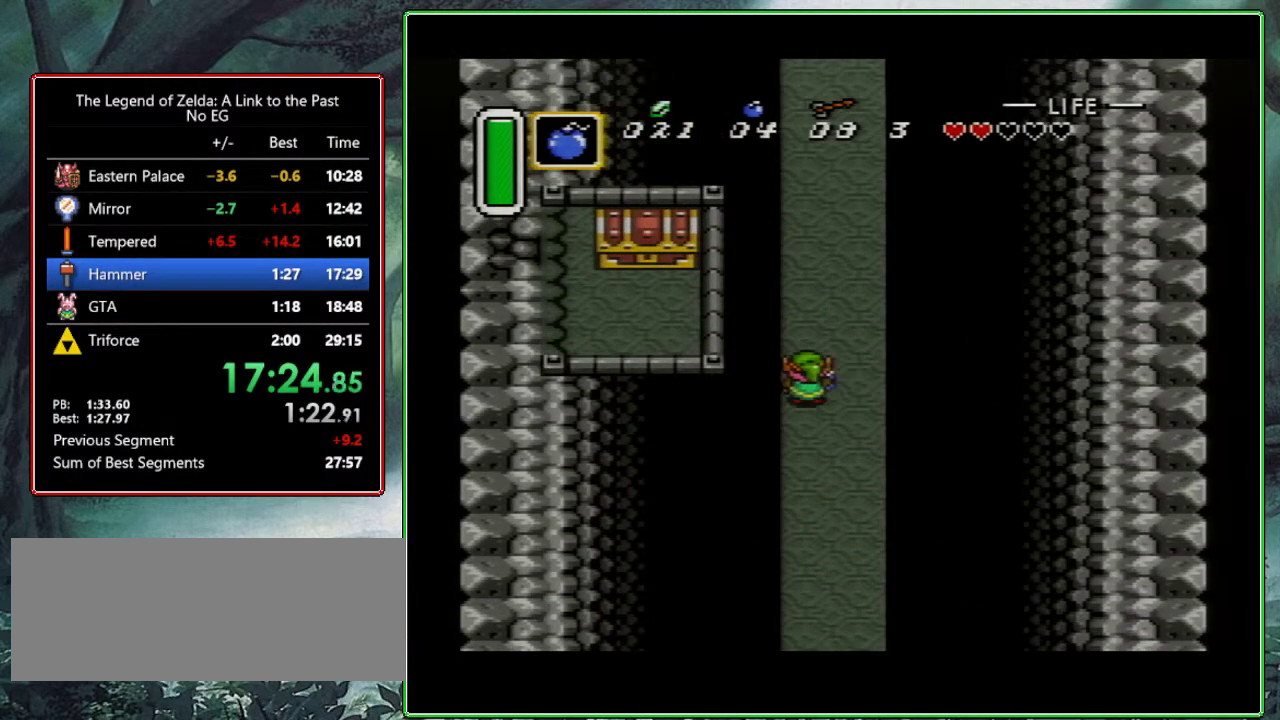
{"buttons": [], "events": [[67, "DPAD_DOWN", "up"], [133, "B", "up"], [300, "DPAD_DOWN", "down"], [333, "B", "down"], [383, "DPAD_DOWN", "up"], [417, "B", "up"]]}
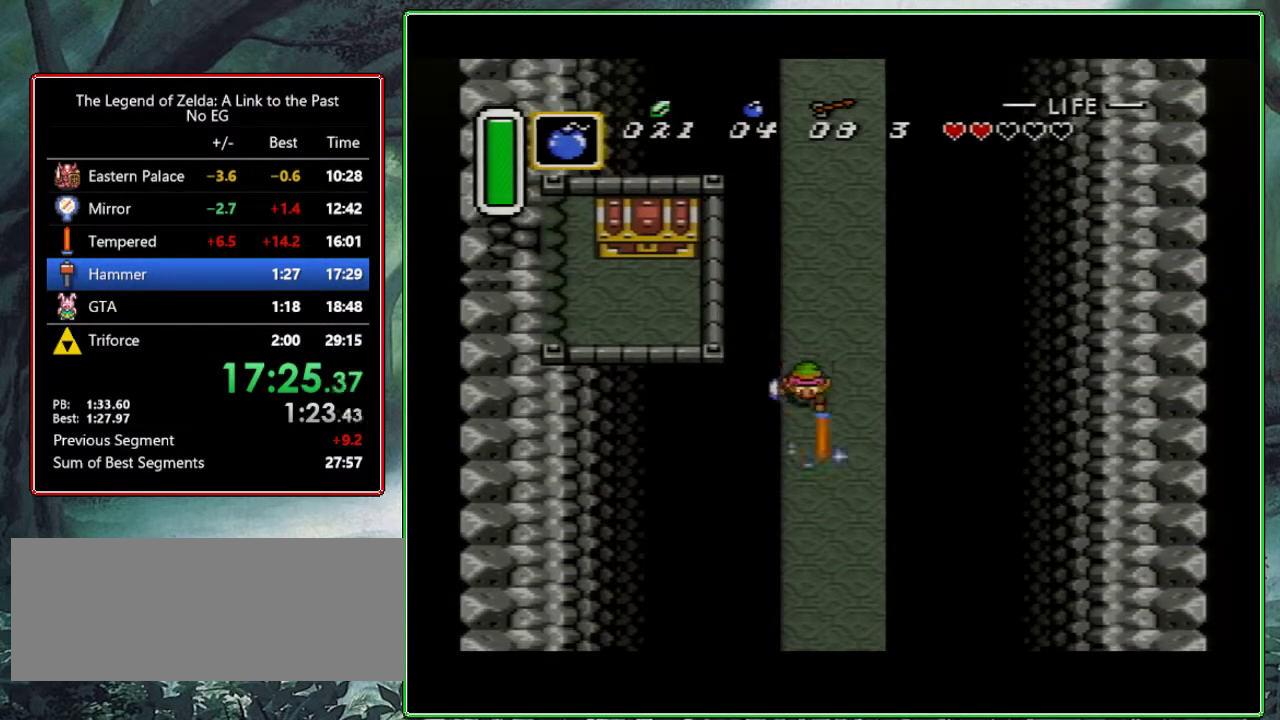
{"buttons": [], "events": []}
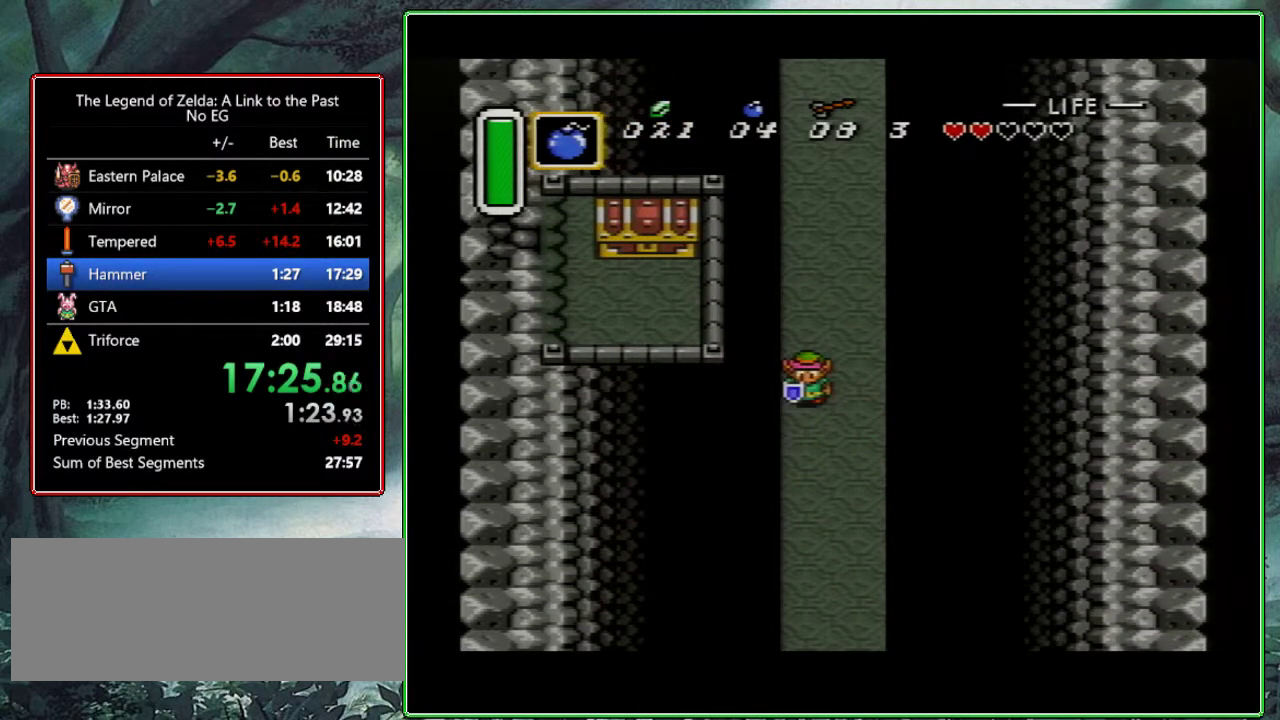
{"buttons": [], "events": [[133, "A", "down"], [267, "DPAD_RIGHT", "down"], [333, "DPAD_RIGHT", "up"], [350, "A", "up"]]}
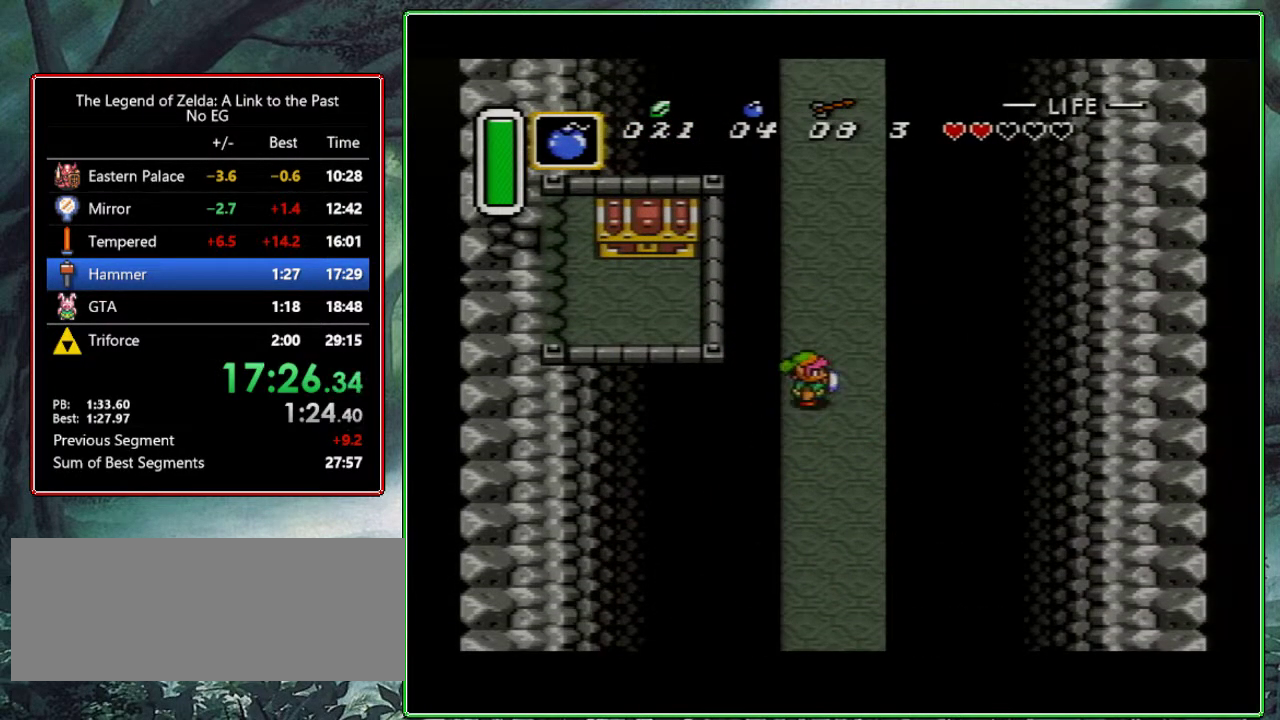
{"buttons": ["B"], "events": [[67, "Y", "down"], [183, "Y", "up"], [367, "DPAD_UP", "down"], [400, "B", "down"], [417, "DPAD_UP", "up"]]}
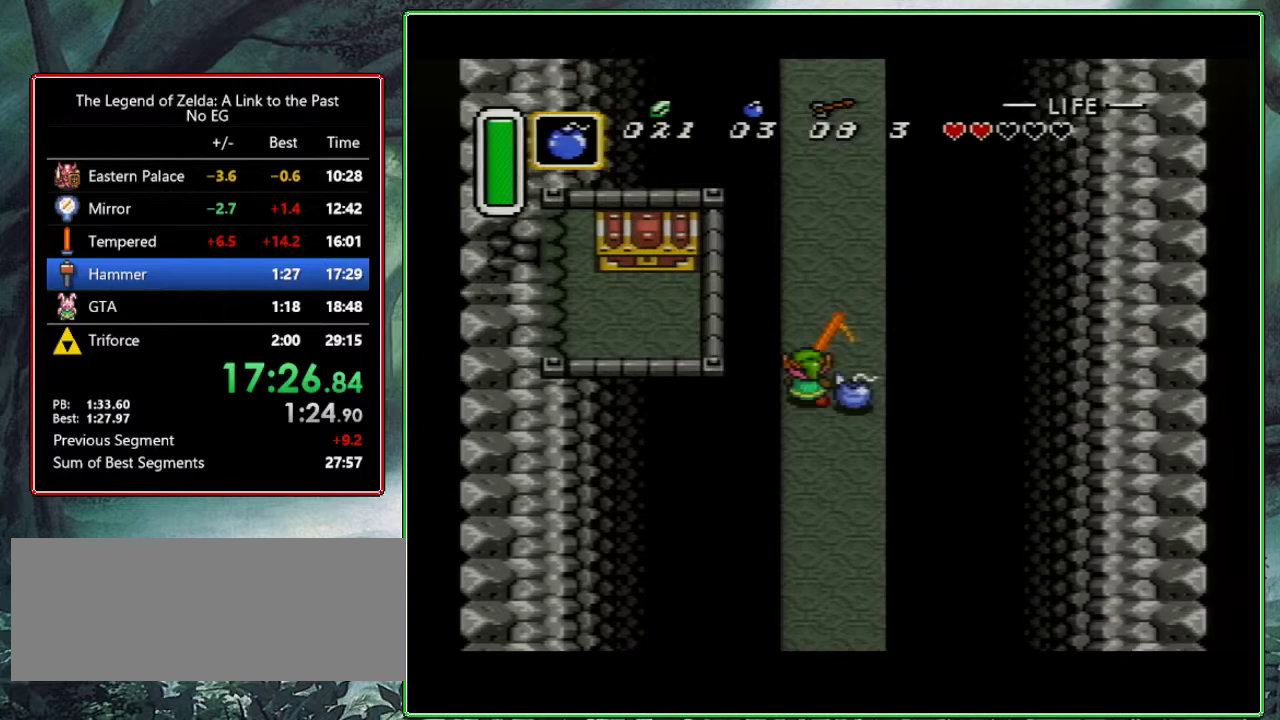
{"buttons": [], "events": [[33, "B", "up"], [200, "DPAD_UP", "down"], [233, "B", "down"], [283, "DPAD_UP", "up"], [350, "B", "up"]]}
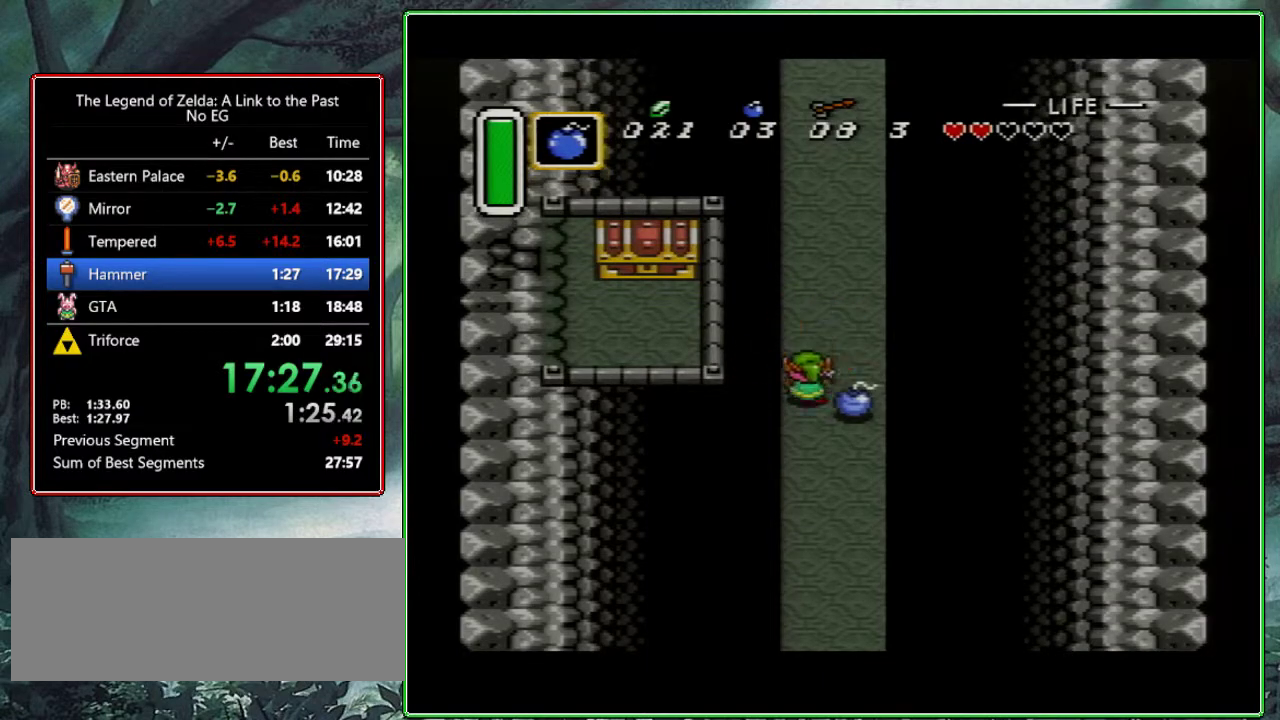
{"buttons": [], "events": []}